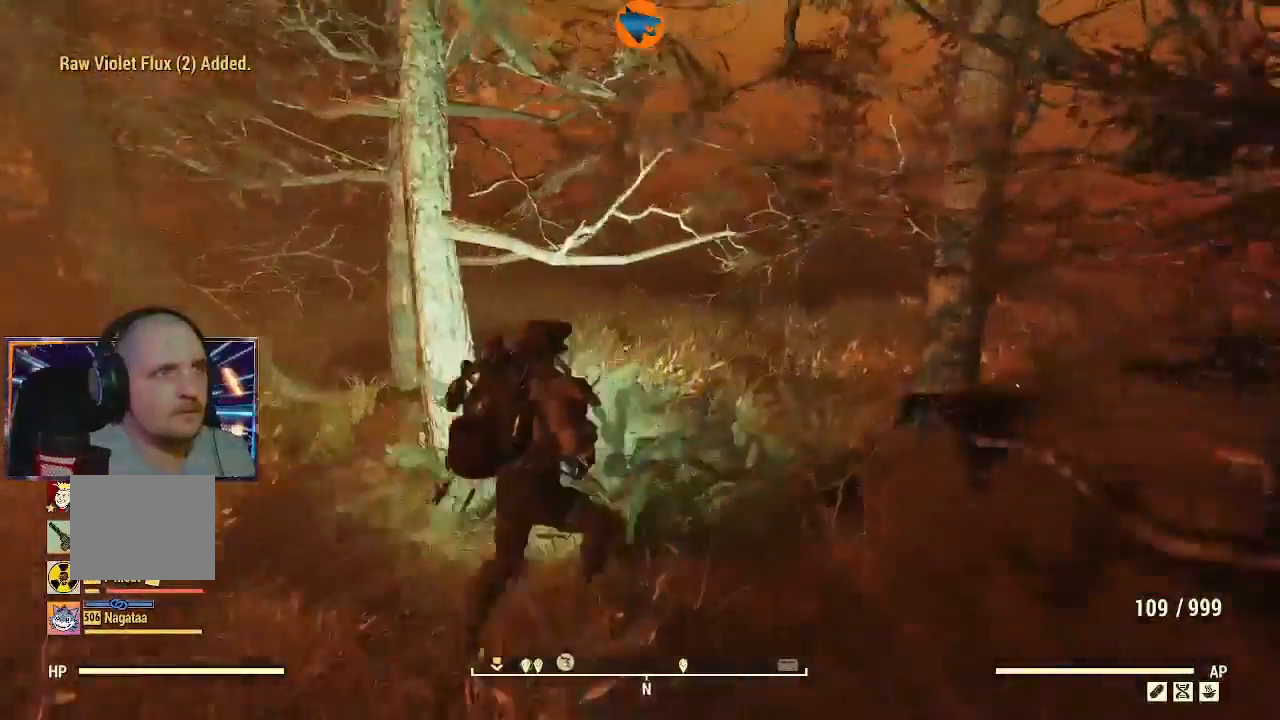
Gameplay with a controller (Xbox layout); each line is a JSON object with the inputs held at the frame after it (dt_ms = milliseconds from this image to that frame). "events" lists button and stick changes between this image and that frame as [ms after this image, input, new state], when the widget could be followed in between. Not read: R1.
{"dt_ms": 500, "buttons": [], "left_stick": "up", "right_stick": "center", "events": [[33, "right_stick", "right"], [267, "left_stick", "up"], [333, "L3", "down"], [333, "right_stick", "center"], [500, "L3", "up"]]}
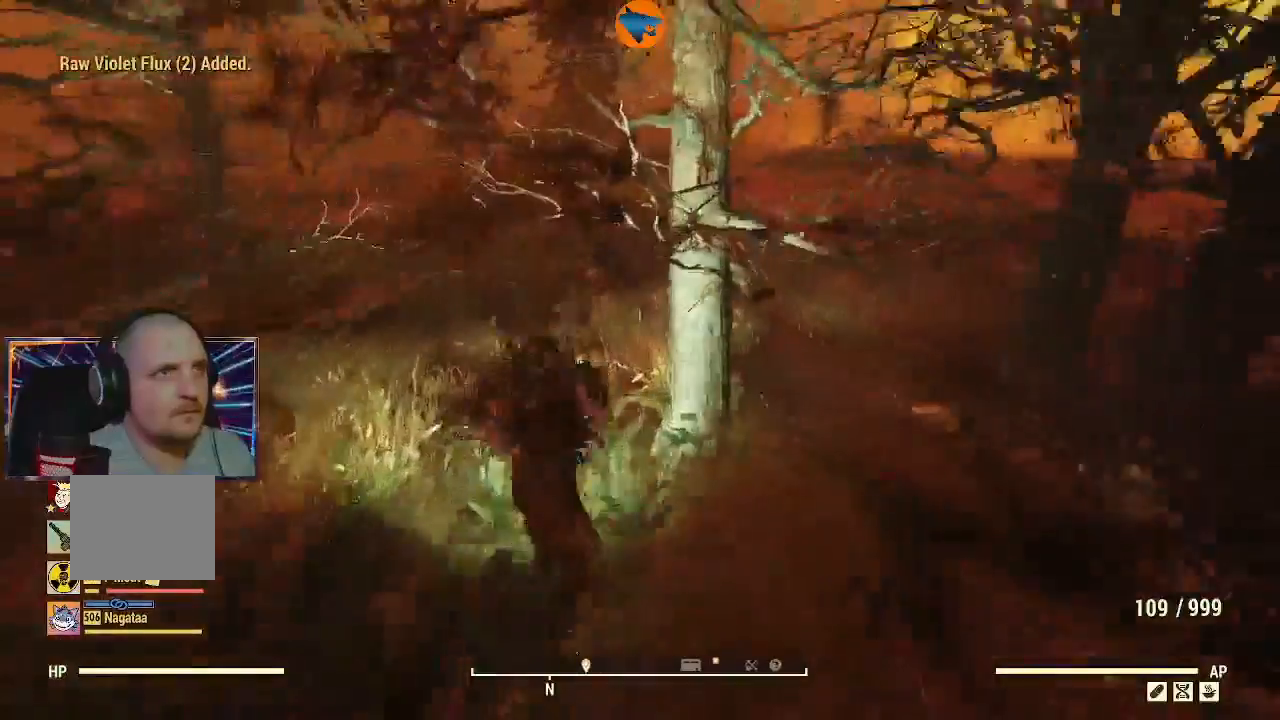
{"dt_ms": 500, "buttons": [], "left_stick": "up", "right_stick": "center", "events": []}
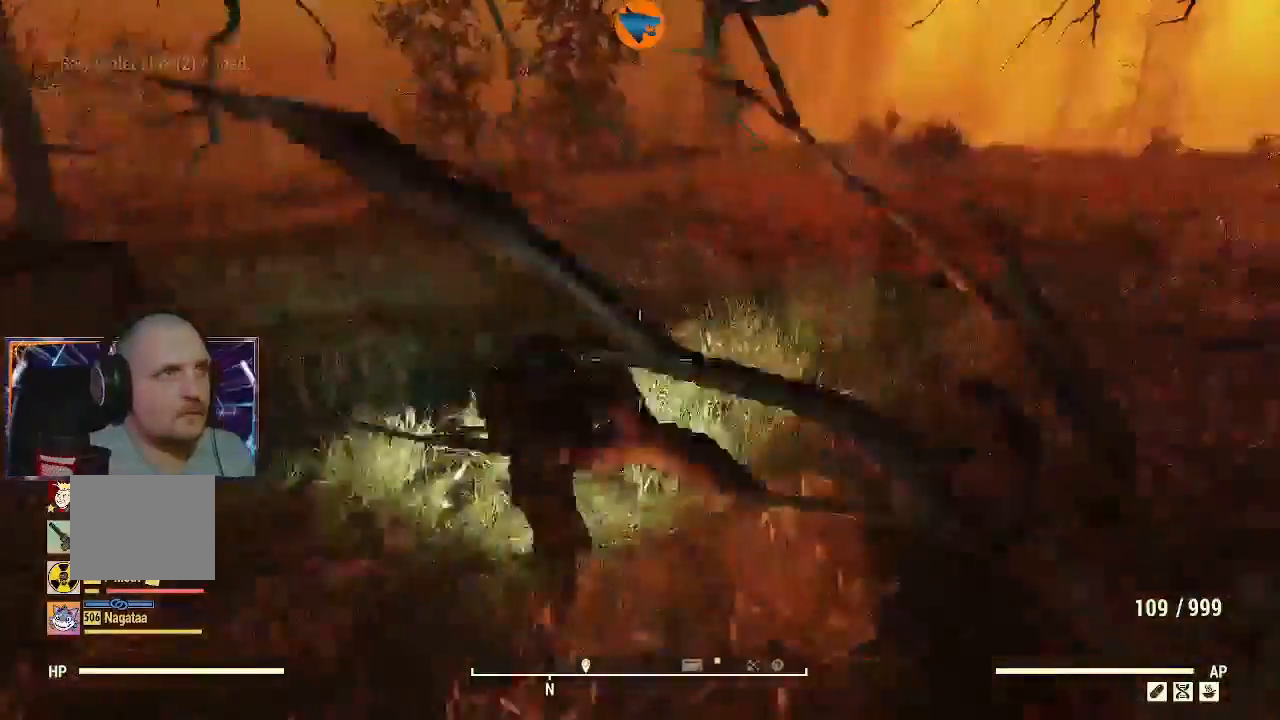
{"dt_ms": 500, "buttons": [], "left_stick": "center", "right_stick": "left", "events": [[400, "left_stick", "center"], [433, "right_stick", "left"]]}
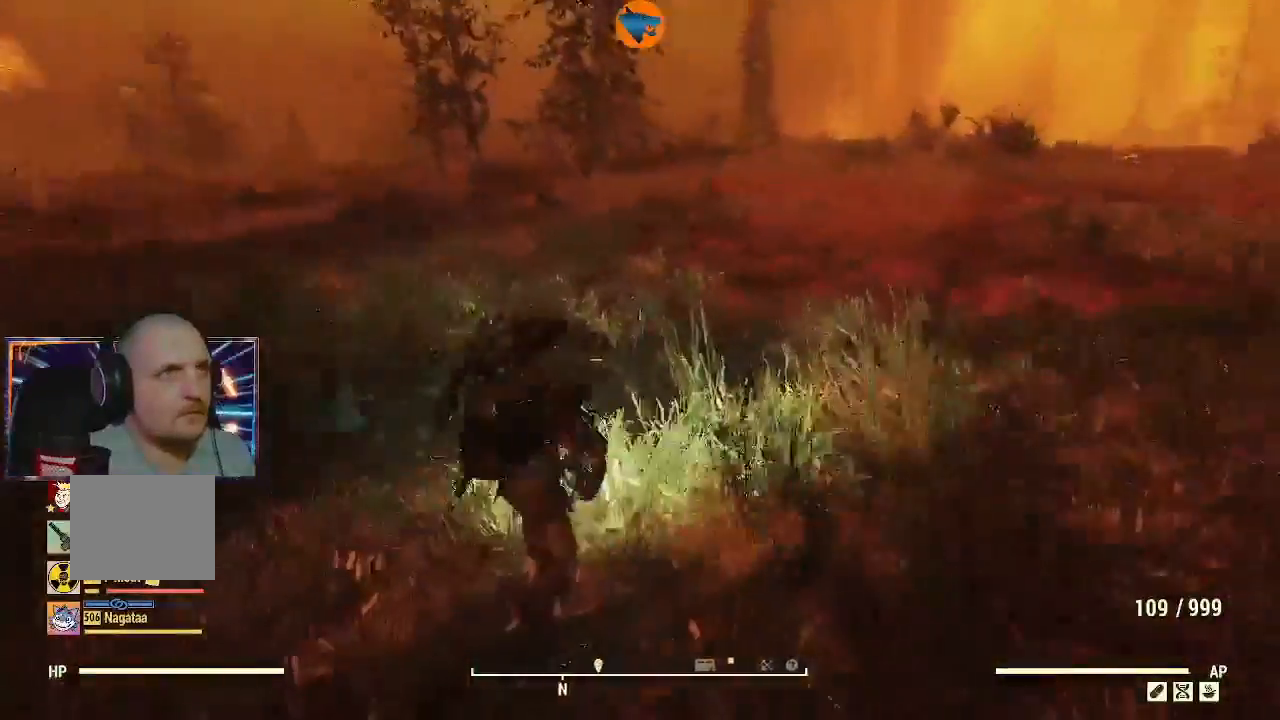
{"dt_ms": 500, "buttons": [], "left_stick": "down-right", "right_stick": "left", "events": [[233, "left_stick", "right"], [433, "left_stick", "down-right"]]}
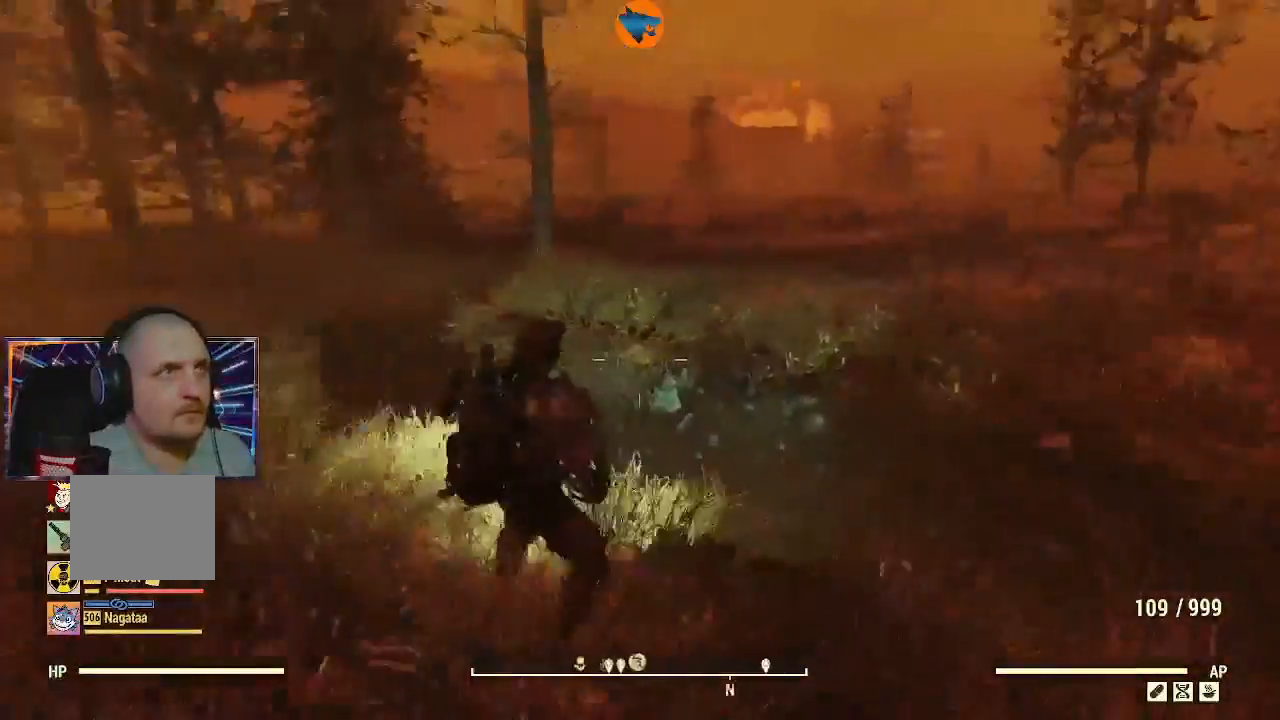
{"dt_ms": 500, "buttons": ["DPAD_UP"], "left_stick": "center", "right_stick": "center", "events": [[33, "right_stick", "up-left"], [267, "left_stick", "center"], [400, "right_stick", "center"], [433, "DPAD_UP", "down"]]}
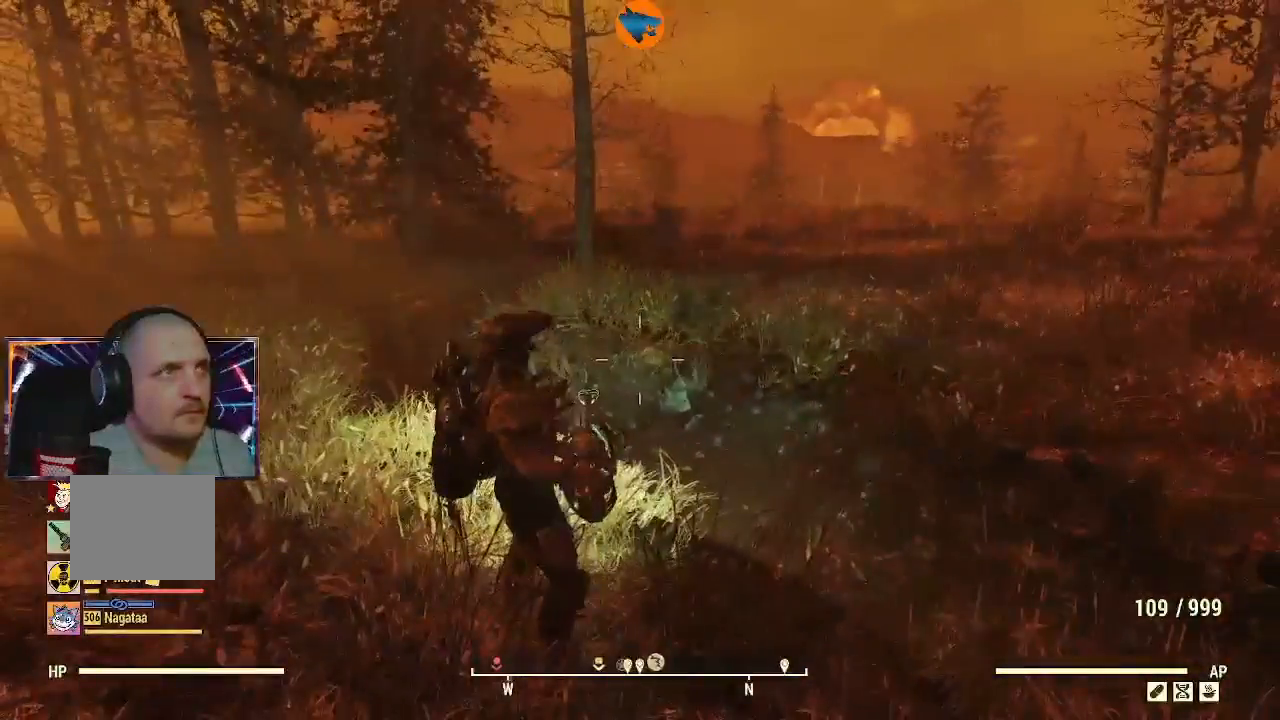
{"dt_ms": 500, "buttons": [], "left_stick": "center", "right_stick": "center", "events": [[100, "DPAD_UP", "up"]]}
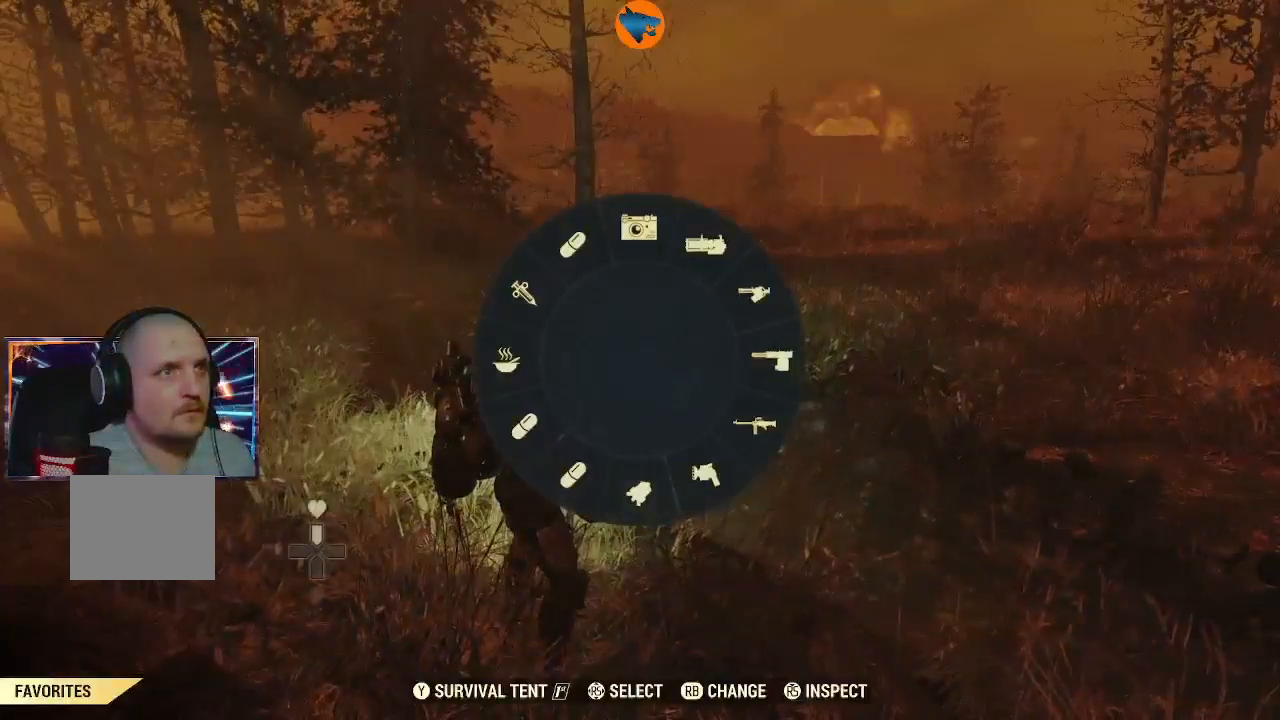
{"dt_ms": 500, "buttons": [], "left_stick": "center", "right_stick": "center", "events": [[400, "B", "down"], [467, "B", "up"]]}
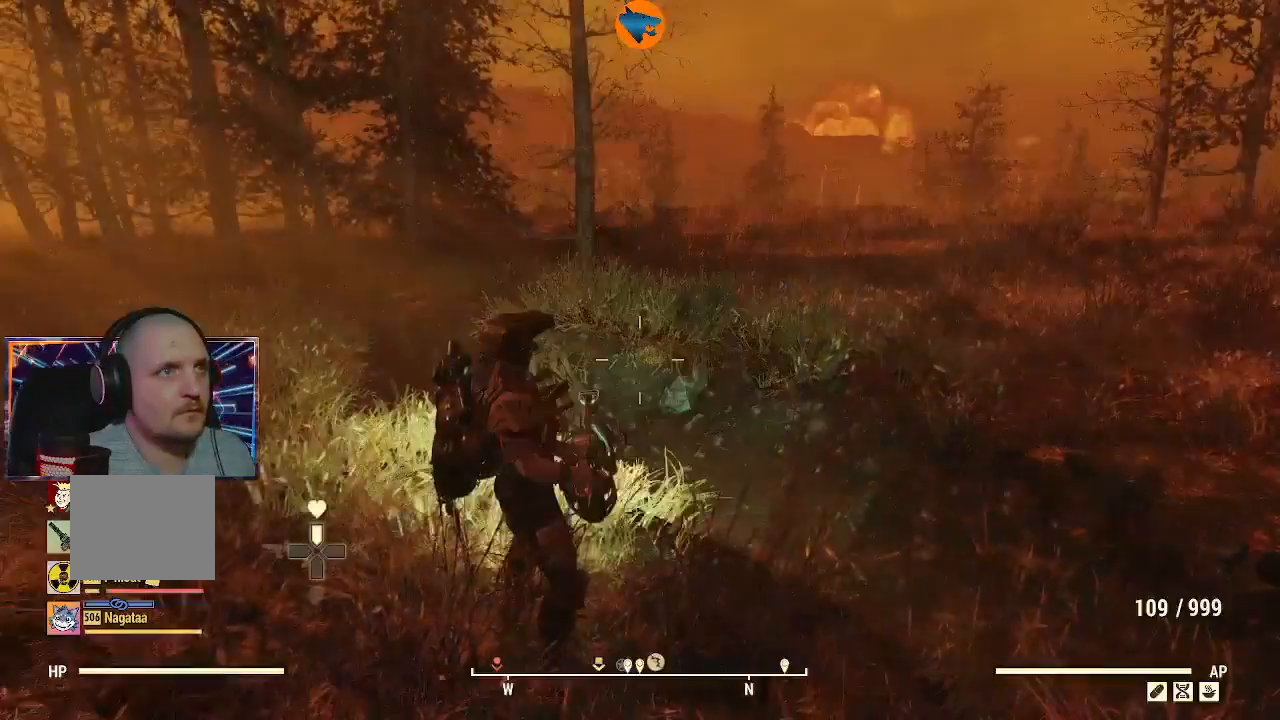
{"dt_ms": 500, "buttons": ["L1"], "left_stick": "up", "right_stick": "down-left", "events": [[33, "left_stick", "up-left"], [133, "left_stick", "up"], [167, "right_stick", "down-left"], [467, "L1", "down"]]}
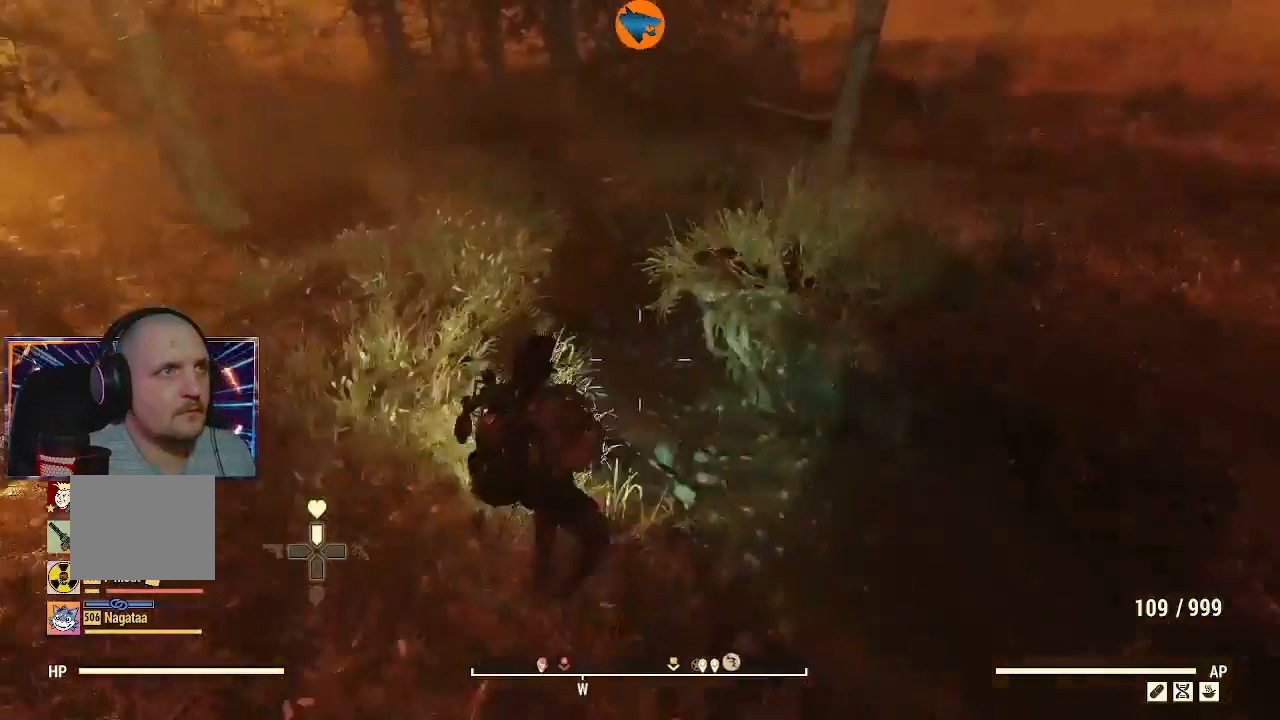
{"dt_ms": 500, "buttons": [], "left_stick": "up", "right_stick": "center", "events": [[67, "L1", "up"], [67, "right_stick", "center"]]}
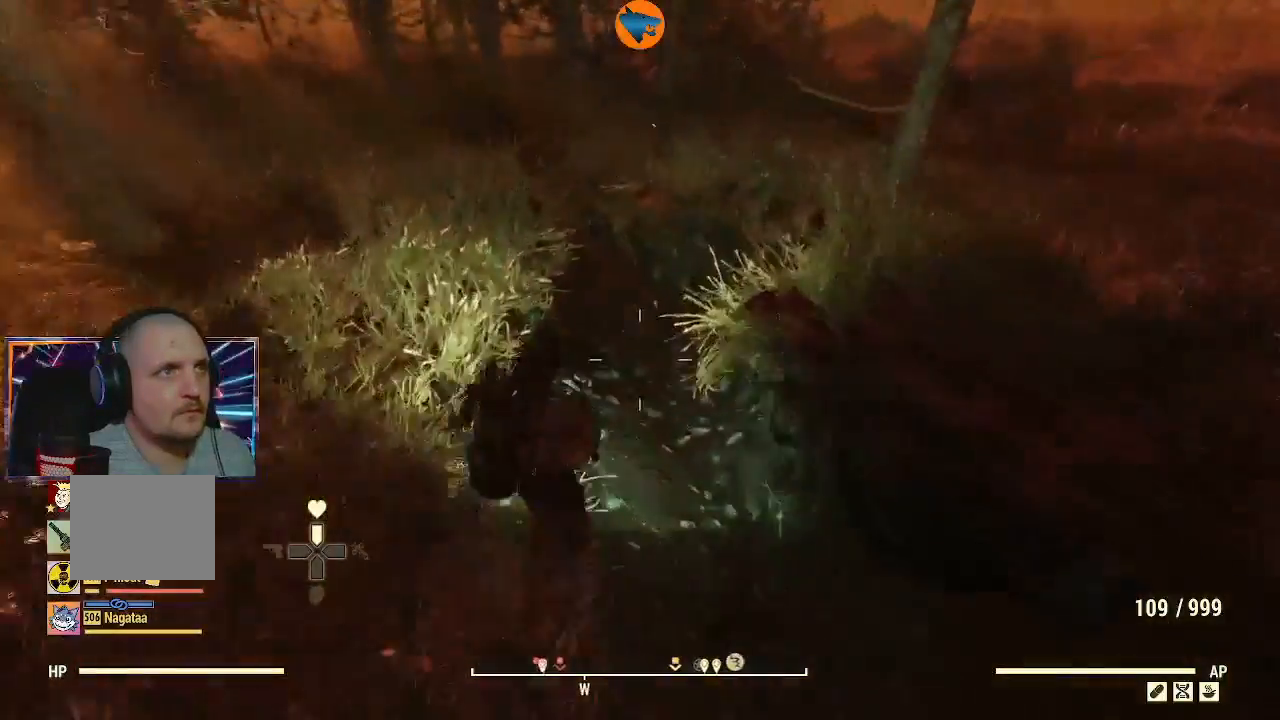
{"dt_ms": 500, "buttons": [], "left_stick": "up", "right_stick": "center", "events": [[133, "L3", "down"], [333, "L3", "up"]]}
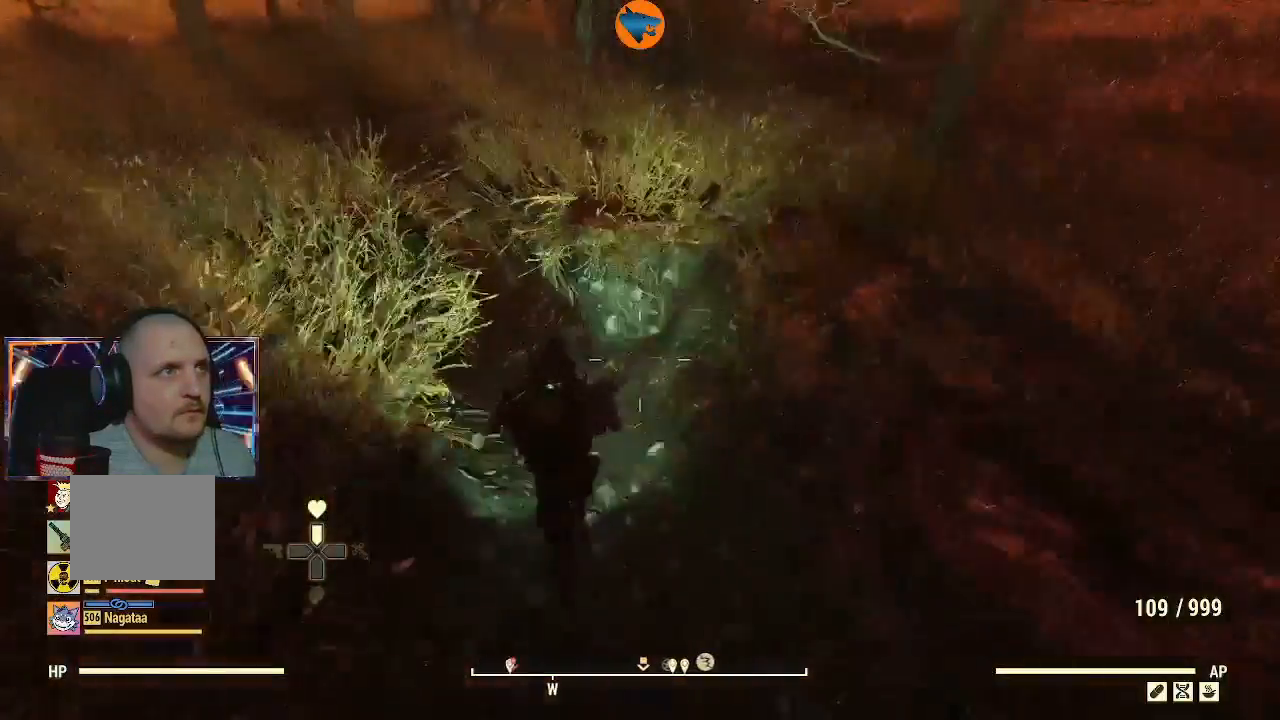
{"dt_ms": 500, "buttons": [], "left_stick": "up", "right_stick": "center", "events": [[133, "right_stick", "up-left"], [467, "right_stick", "center"]]}
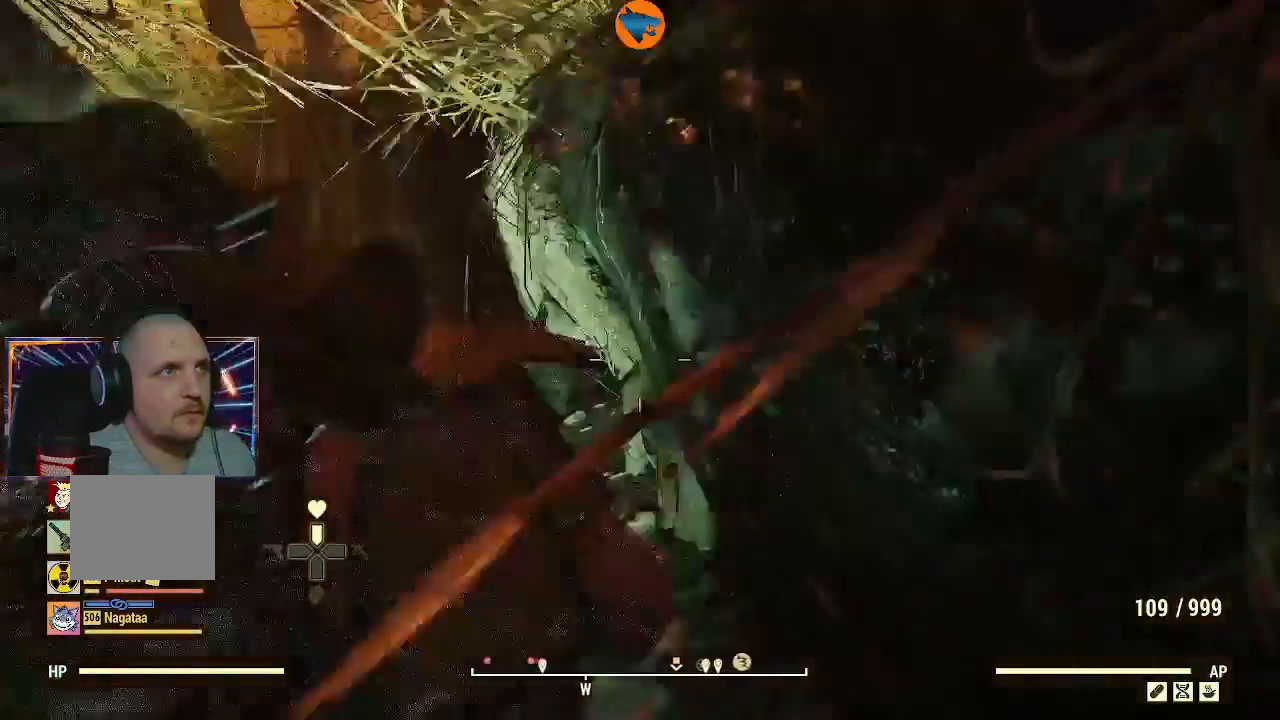
{"dt_ms": 500, "buttons": [], "left_stick": "up", "right_stick": "right", "events": [[433, "right_stick", "right"]]}
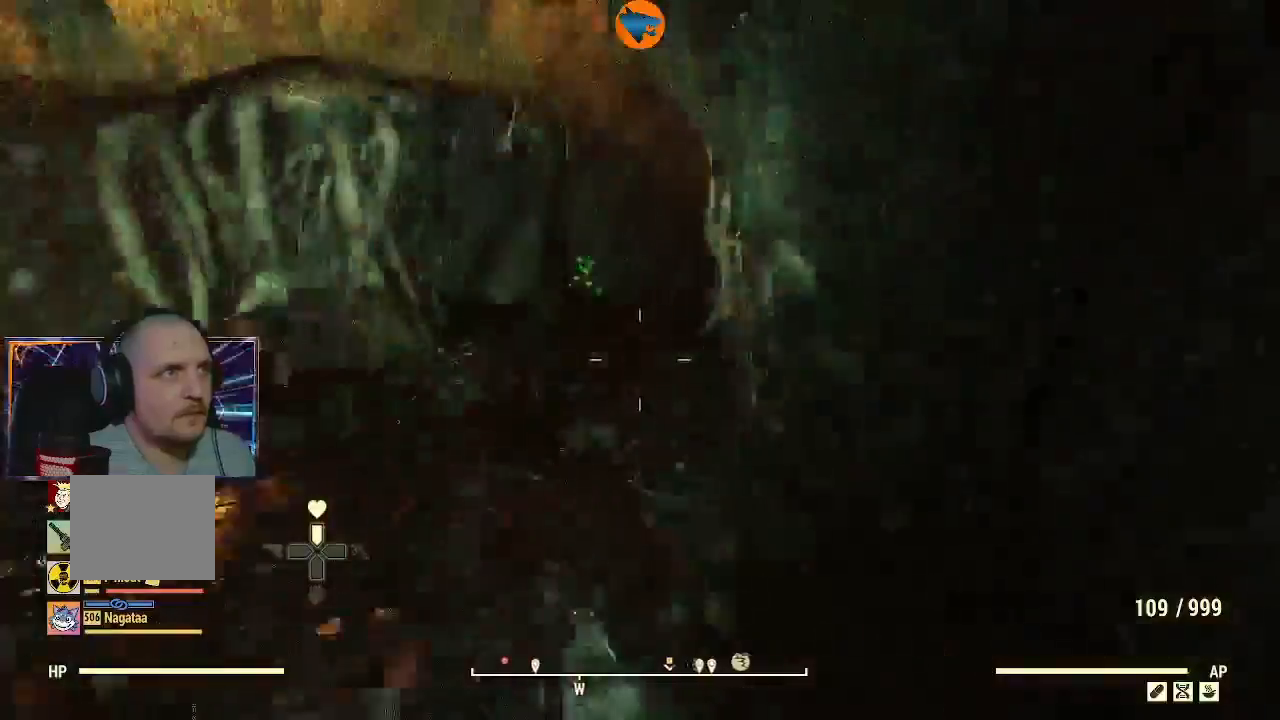
{"dt_ms": 500, "buttons": [], "left_stick": "up", "right_stick": "down-right", "events": [[100, "right_stick", "up-right"], [200, "right_stick", "center"], [333, "right_stick", "down-right"]]}
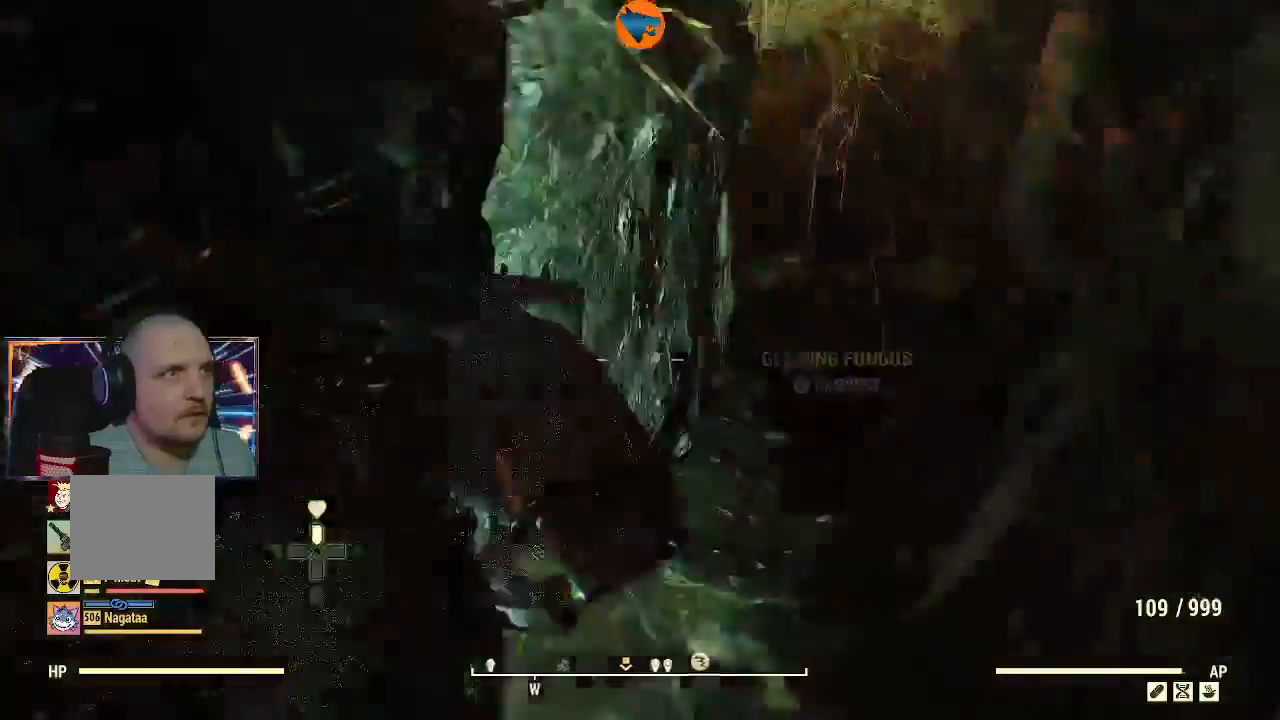
{"dt_ms": 500, "buttons": [], "left_stick": "up", "right_stick": "up-right", "events": [[100, "right_stick", "right"], [200, "right_stick", "up-right"]]}
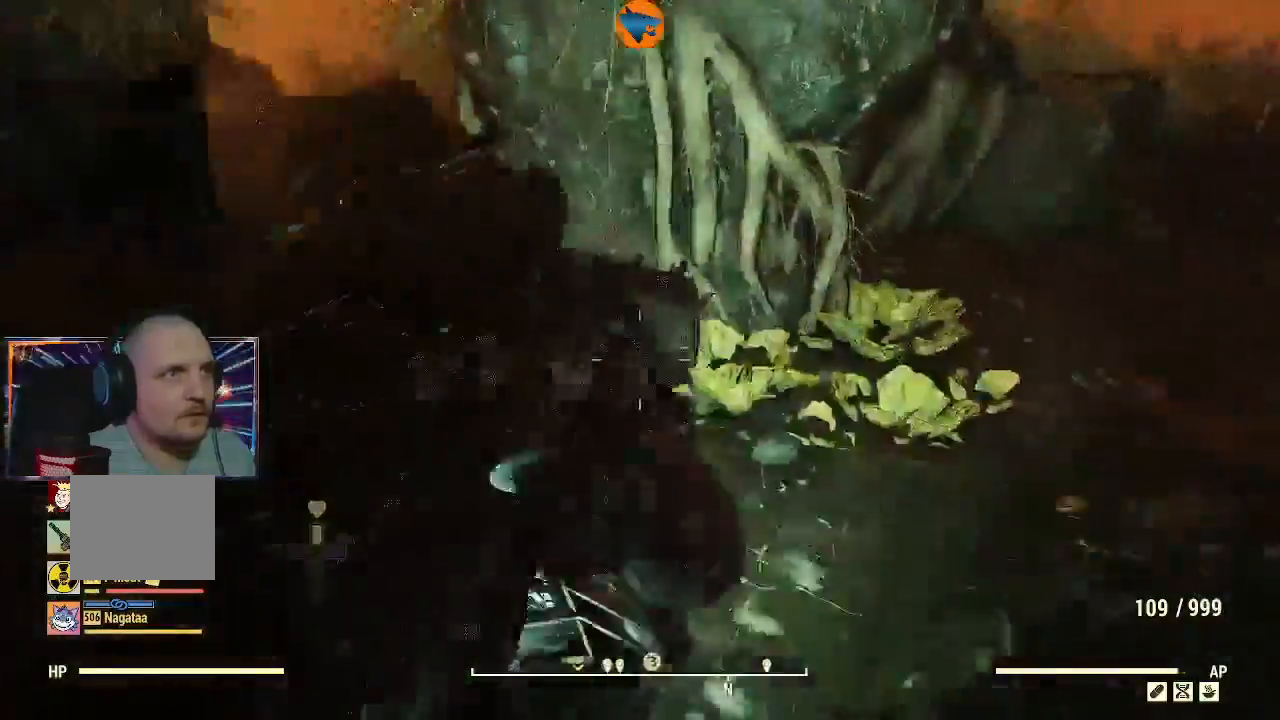
{"dt_ms": 500, "buttons": [], "left_stick": "down", "right_stick": "right"}
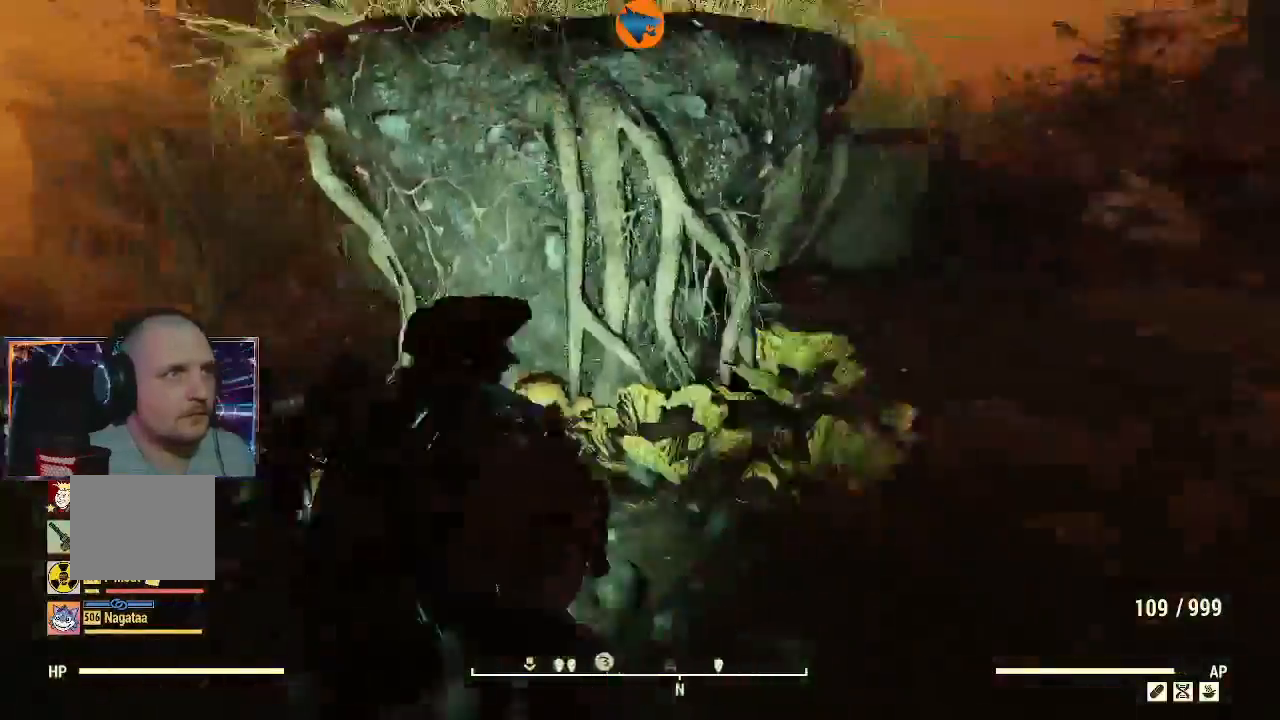
{"dt_ms": 500, "buttons": [], "left_stick": "down", "right_stick": "right", "events": []}
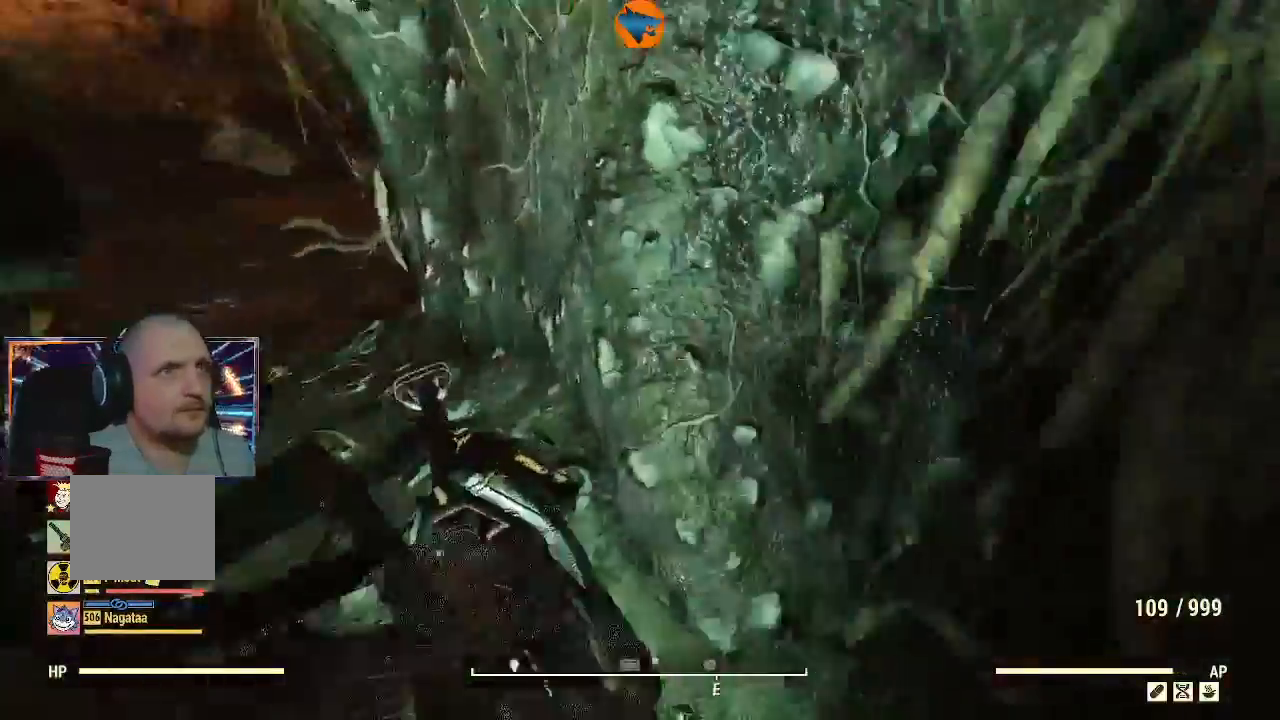
{"dt_ms": 500, "buttons": ["R2"], "left_stick": "up", "right_stick": "center", "events": [[100, "L1", "down"], [167, "L1", "up"], [267, "right_stick", "center"], [367, "R2", "down"], [367, "left_stick", "center"], [433, "left_stick", "up"]]}
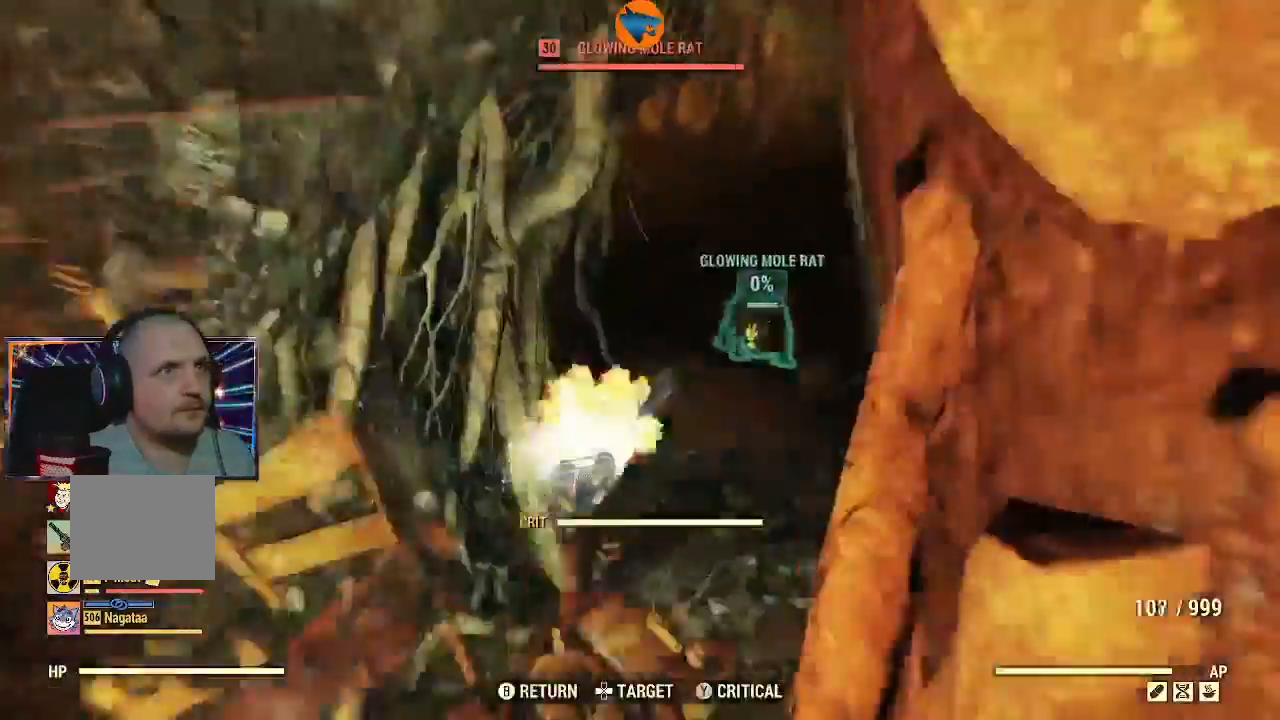
{"dt_ms": 1000, "buttons": ["R2"], "left_stick": "up", "right_stick": "center"}